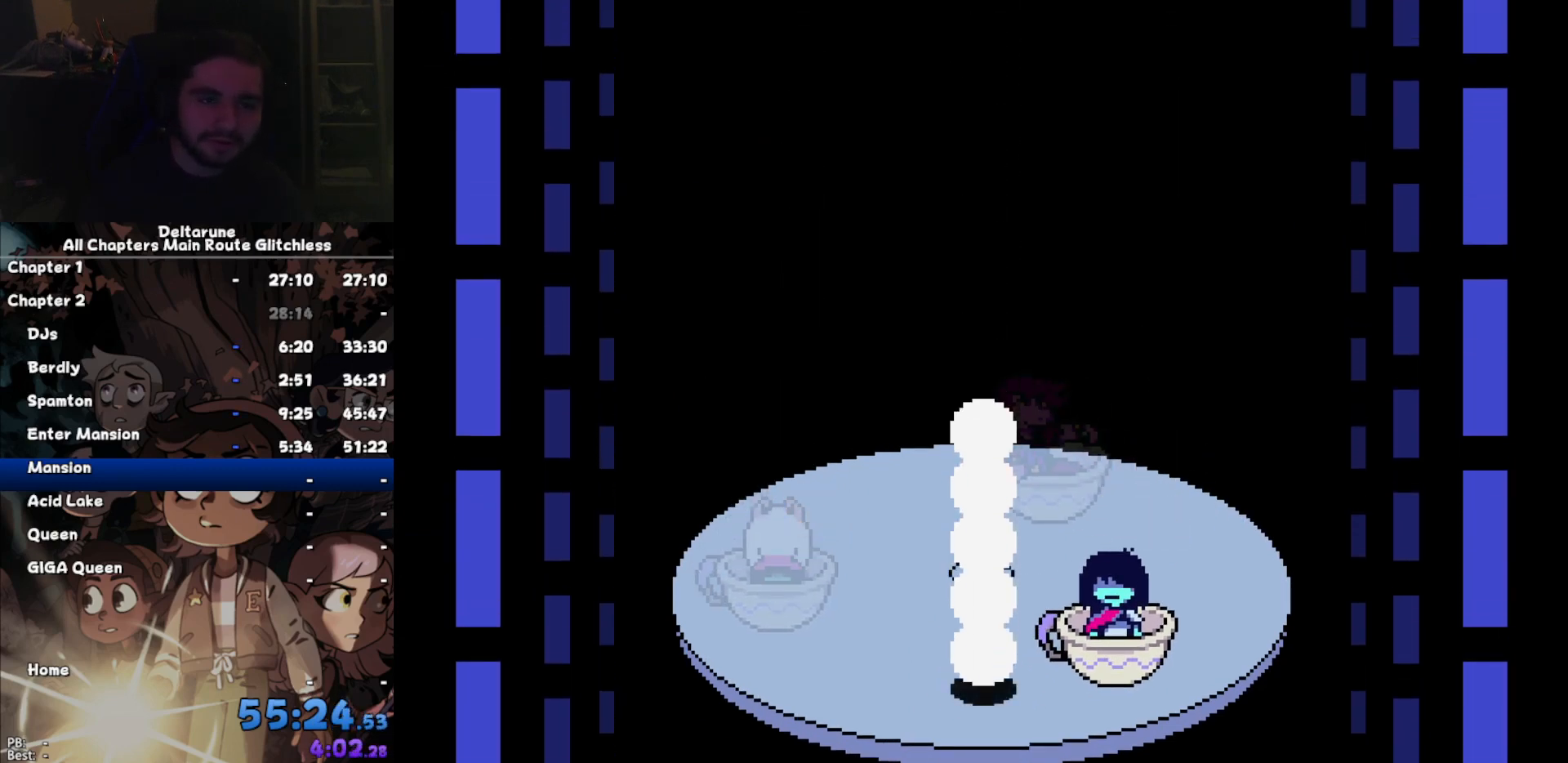
Gameplay with keyboard; each line is a JSON object with the keys held at the frame after it. Only "c", "down", "left", "return", "right", "up", "x" and "z" are recorded. Mouse input is not recorded. Not read: ctrl shift.
{"keys": ["up"]}
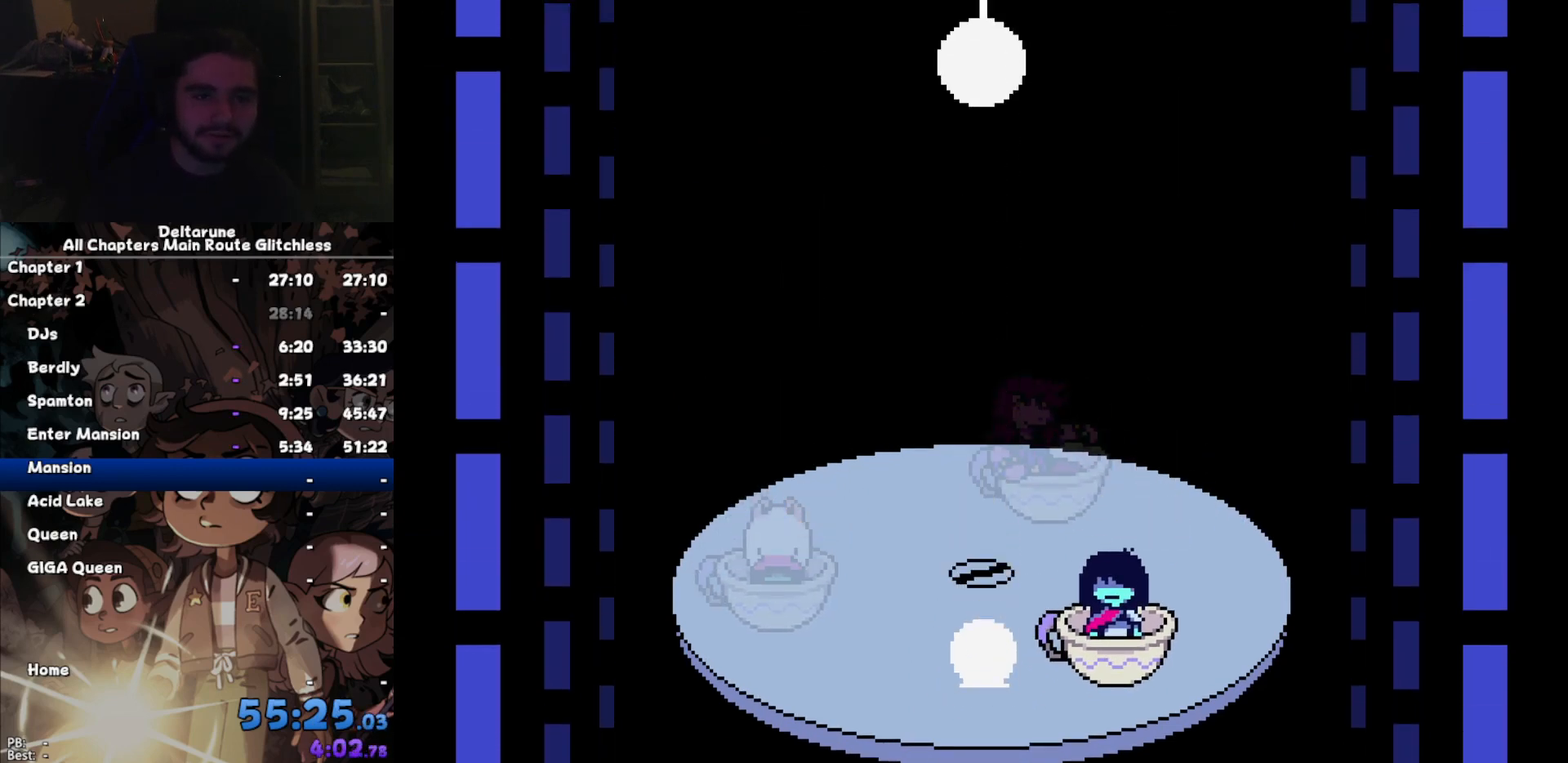
{"keys": []}
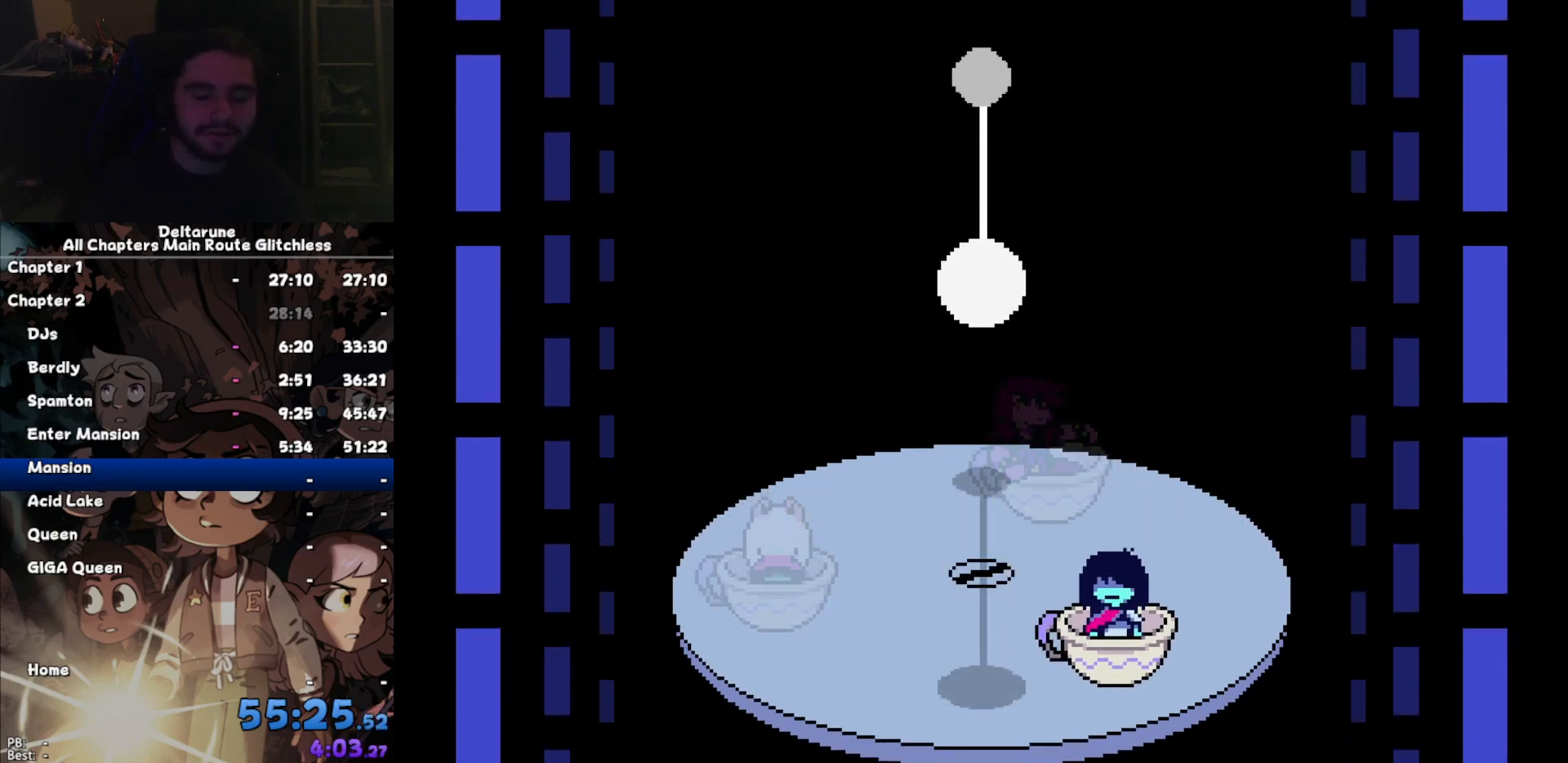
{"keys": []}
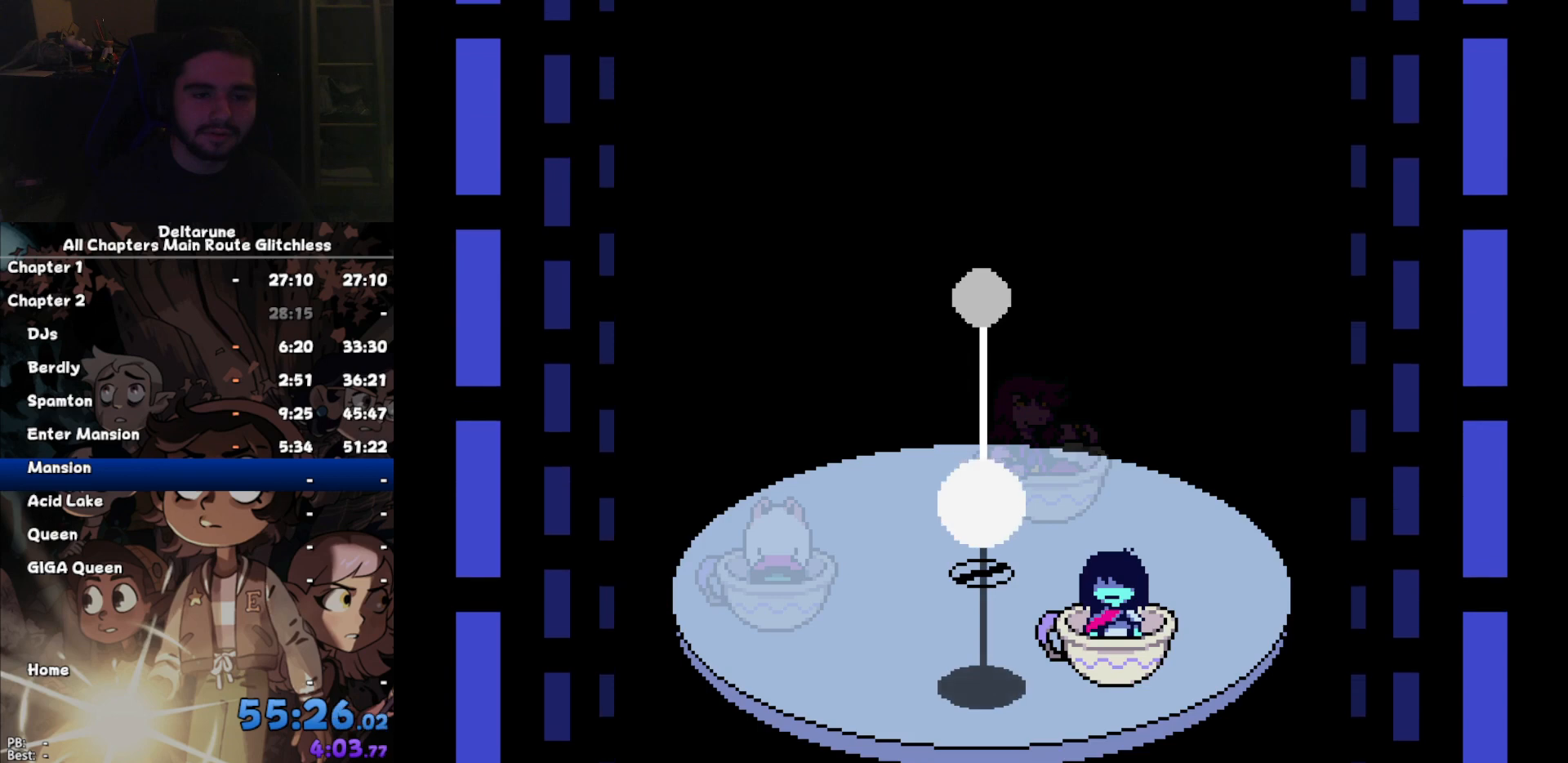
{"keys": []}